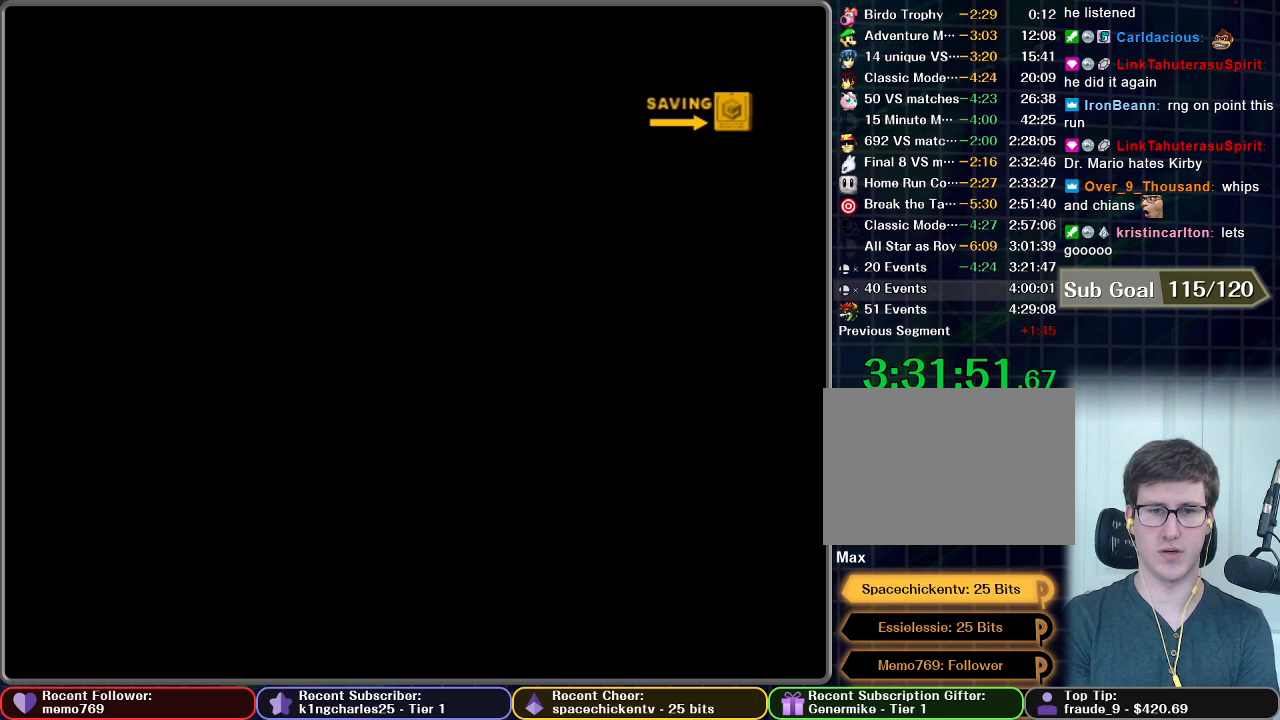
Gameplay with a controller (Nintendo layout); each line is a JSON object with the inputs held at the frame after it. "events" lists button and stick changes between this image and that frame as [ms after this image, input, new state], when the widget could be followed in between. Not read: L3 R3.
{"buttons": [], "left_stick": "center", "right_stick": "center", "events": [[100, "A", "up"]]}
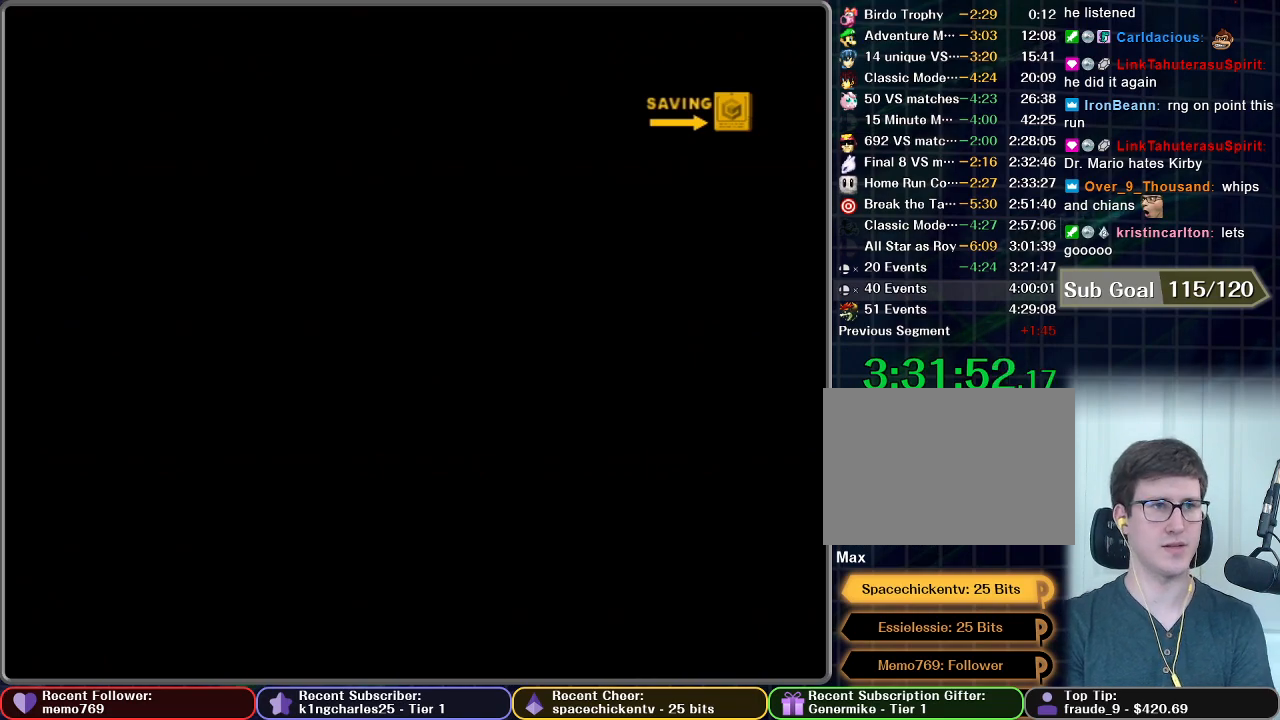
{"buttons": [], "left_stick": "center", "right_stick": "center", "events": []}
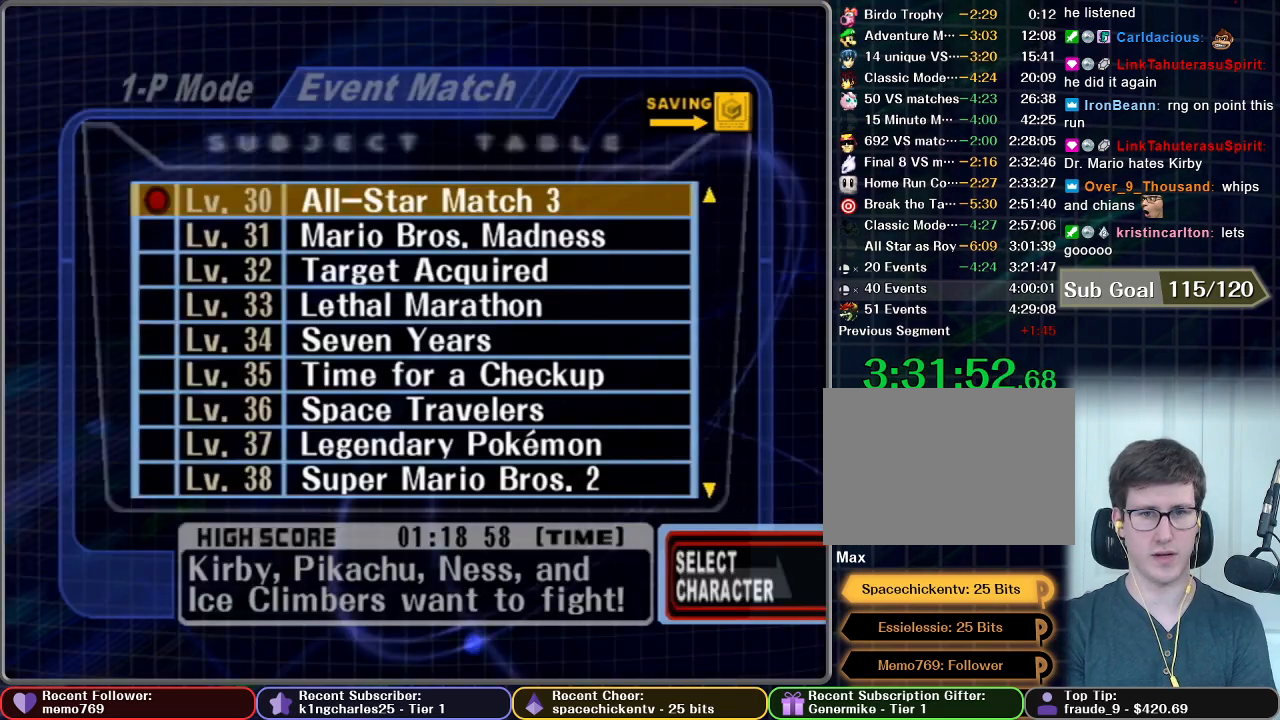
{"buttons": [], "left_stick": "down", "right_stick": "center", "events": [[417, "left_stick", "down"]]}
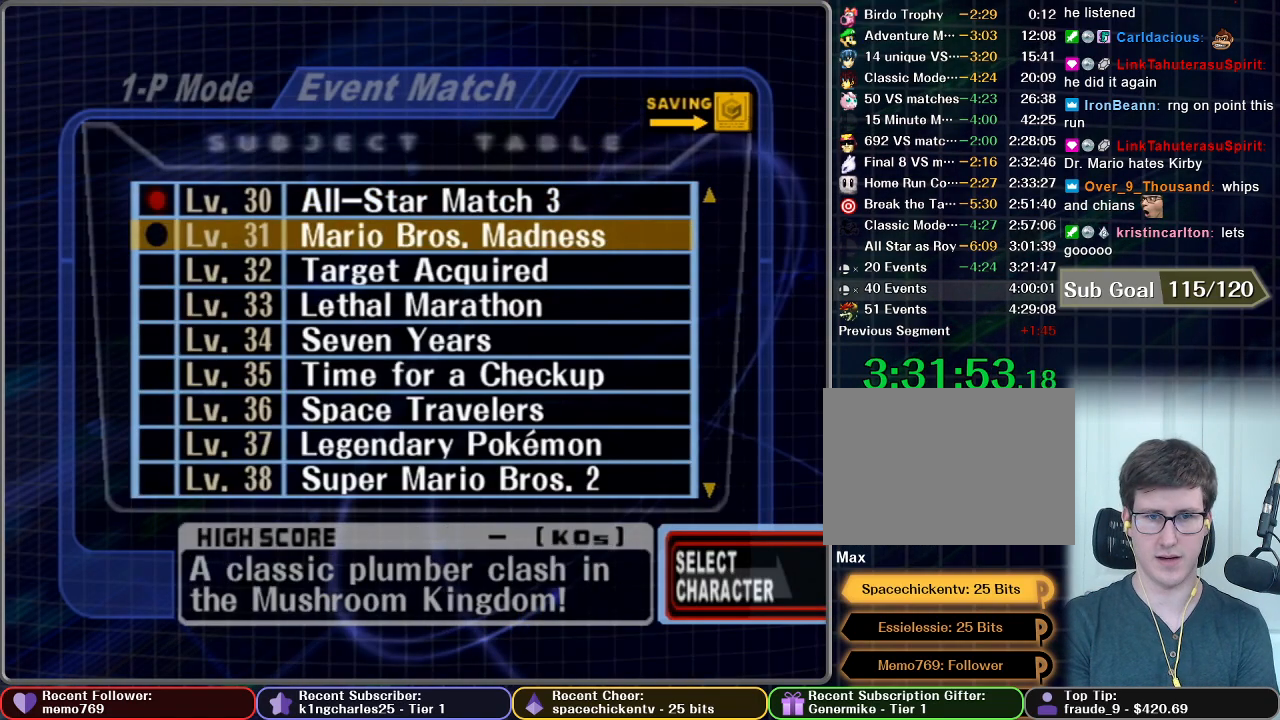
{"buttons": [], "left_stick": "center", "right_stick": "center", "events": [[34, "left_stick", "center"], [251, "A", "down"], [384, "A", "up"]]}
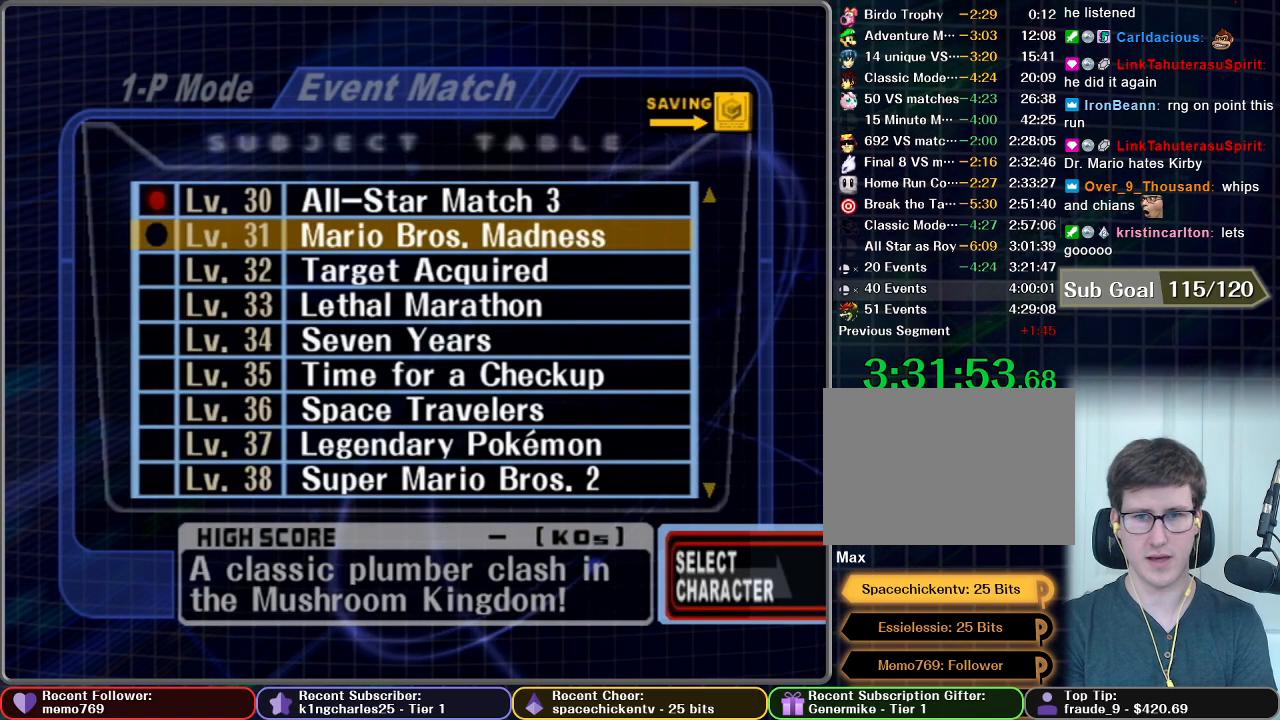
{"buttons": [], "left_stick": "center", "right_stick": "center", "events": []}
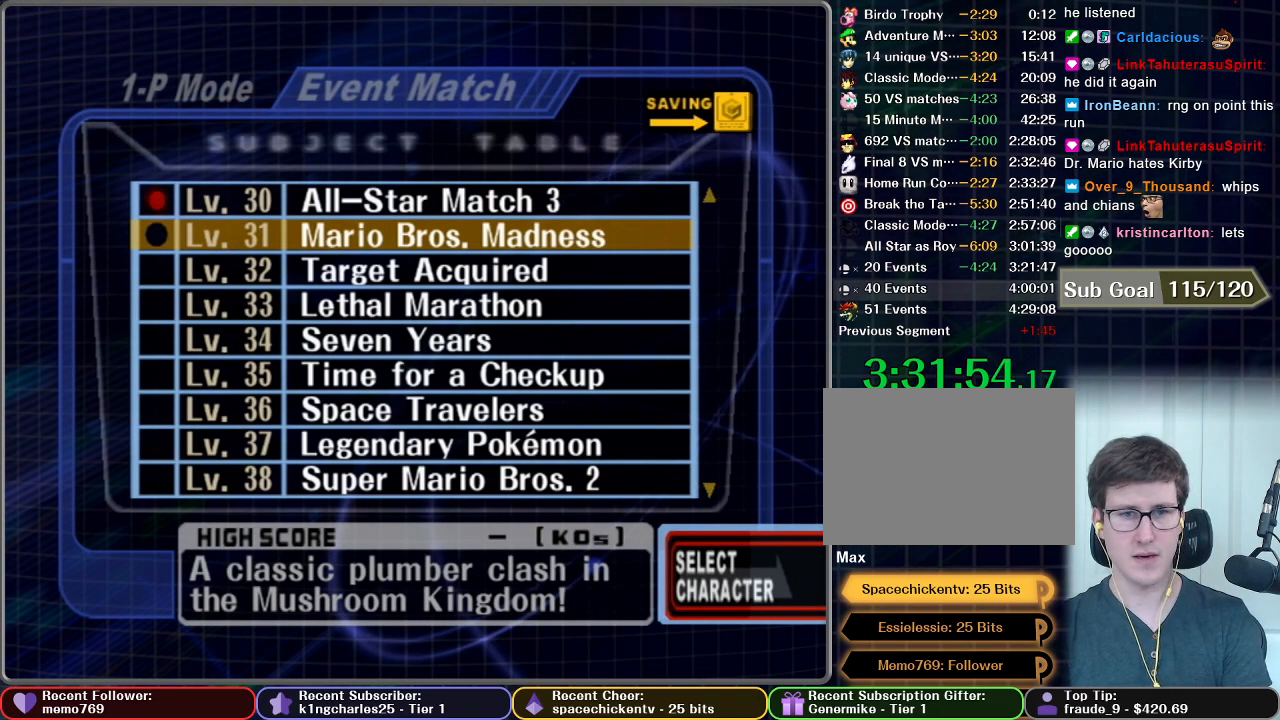
{"buttons": [], "left_stick": "center", "right_stick": "center", "events": []}
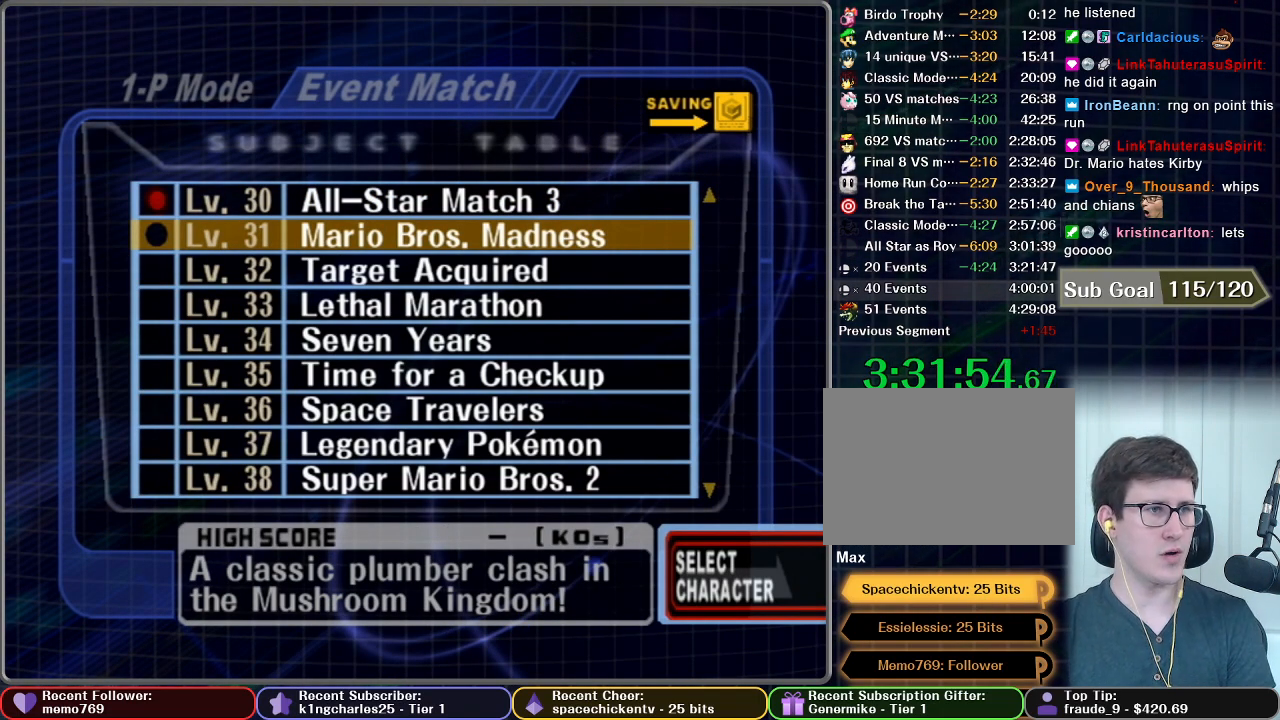
{"buttons": [], "left_stick": "center", "right_stick": "center", "events": []}
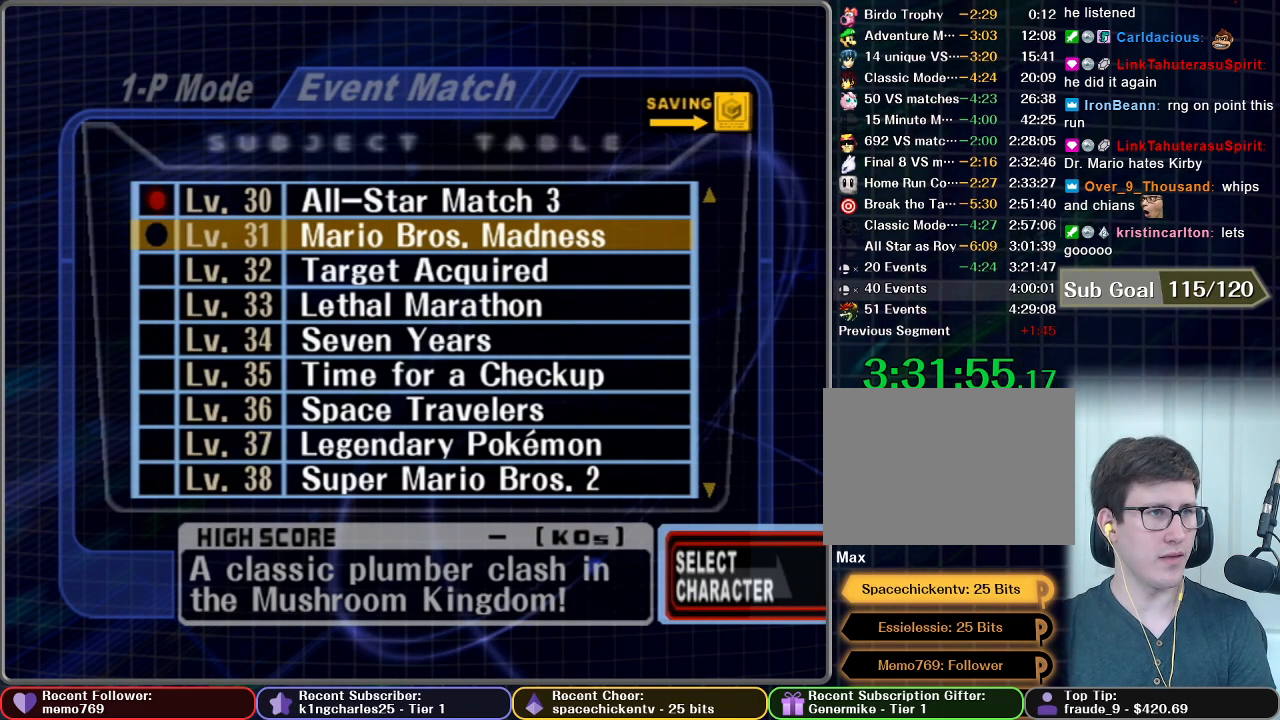
{"buttons": [], "left_stick": "center", "right_stick": "center", "events": []}
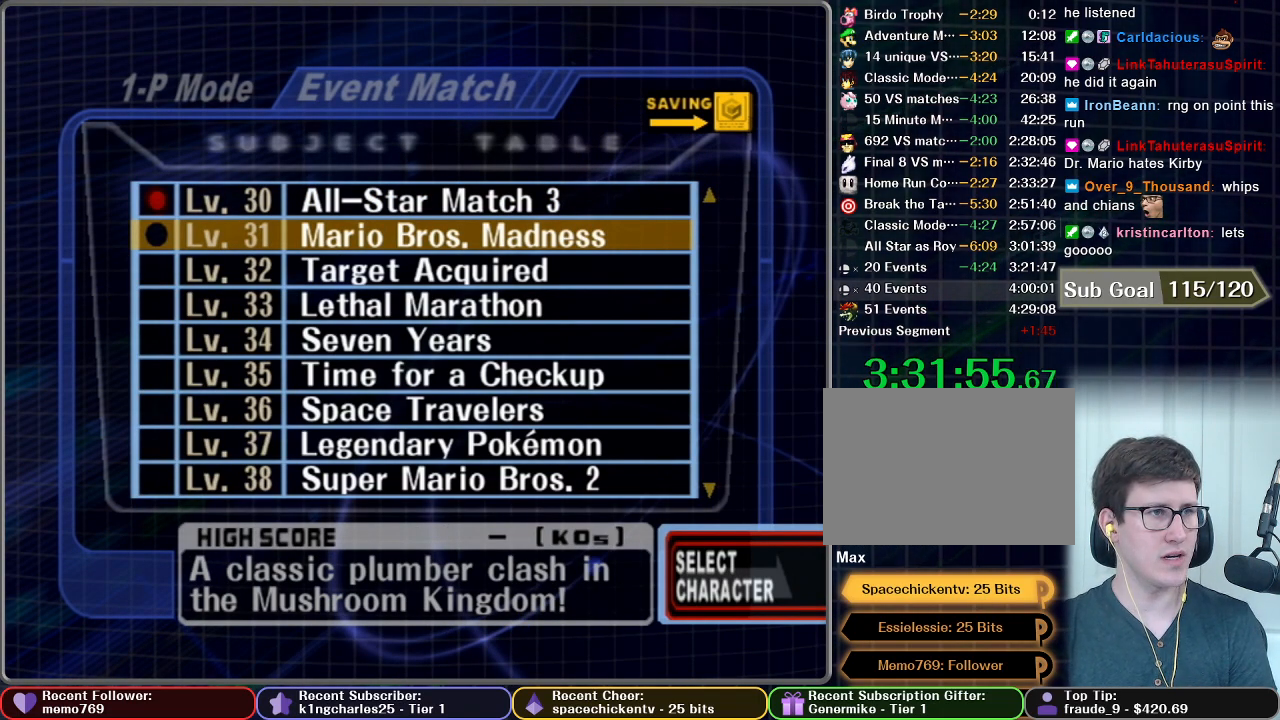
{"buttons": [], "left_stick": "center", "right_stick": "center", "events": []}
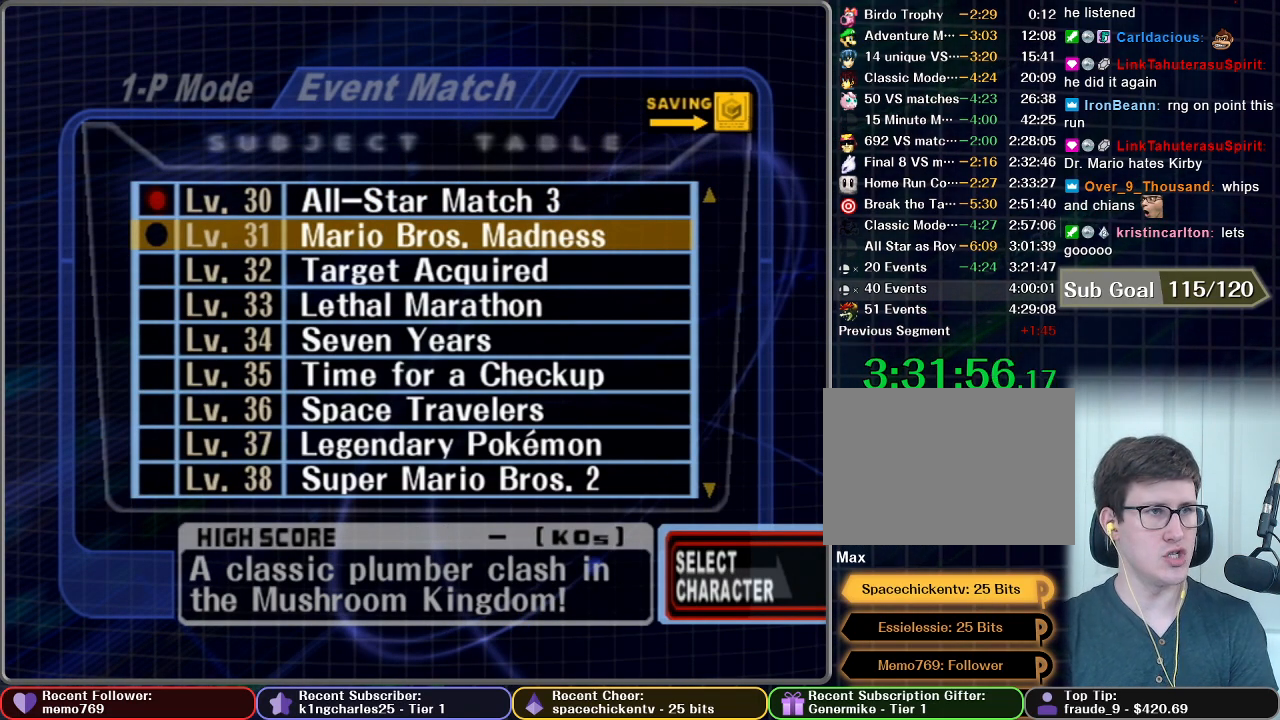
{"buttons": [], "left_stick": "center", "right_stick": "center", "events": []}
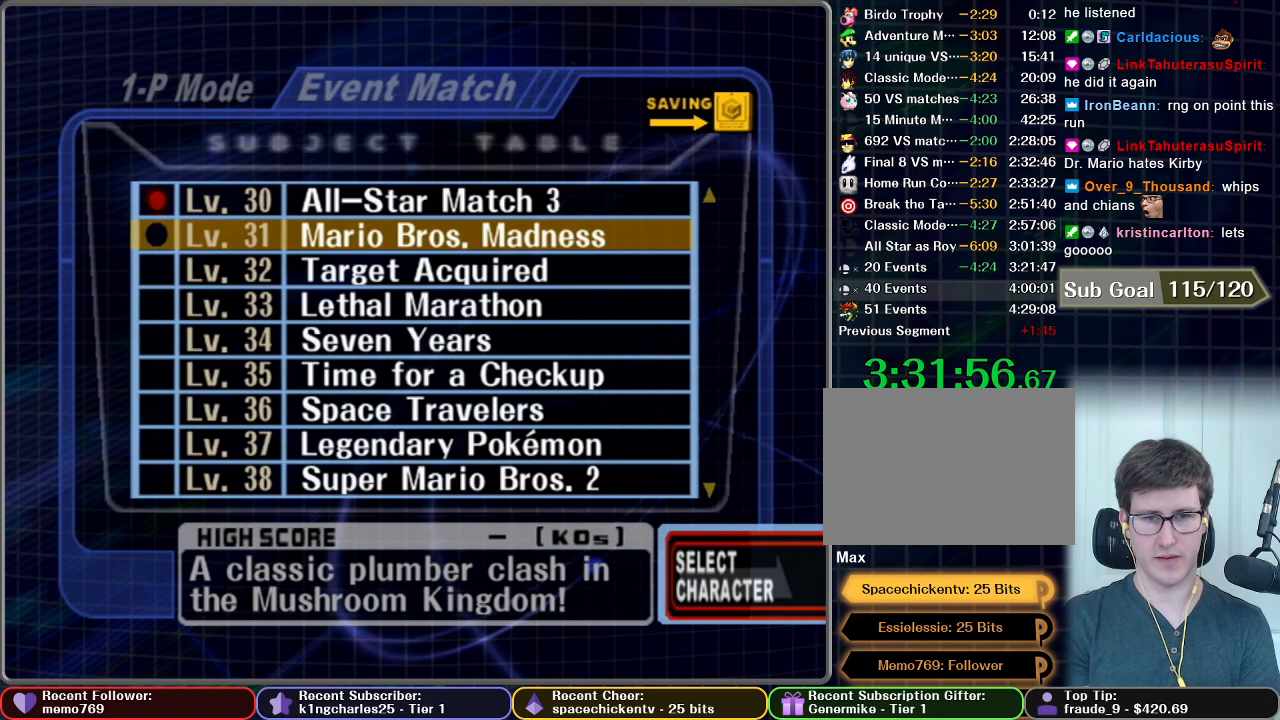
{"buttons": [], "left_stick": "center", "right_stick": "center", "events": []}
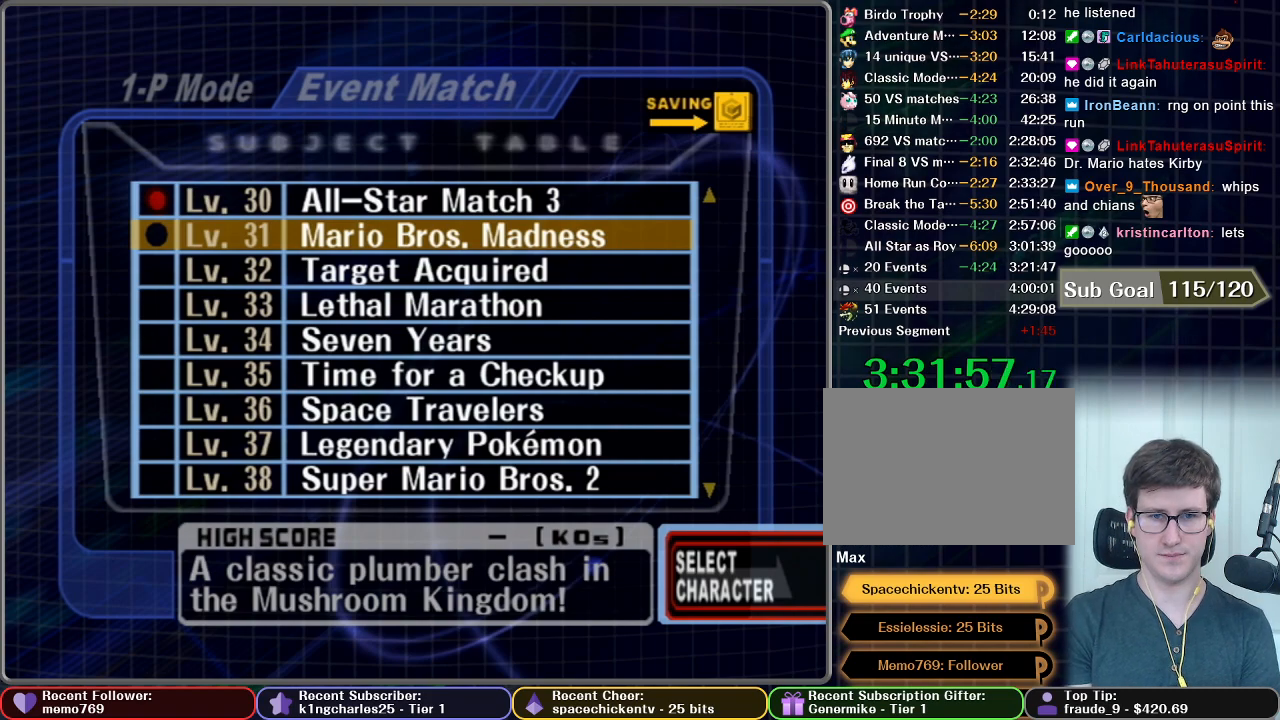
{"buttons": [], "left_stick": "center", "right_stick": "center", "events": []}
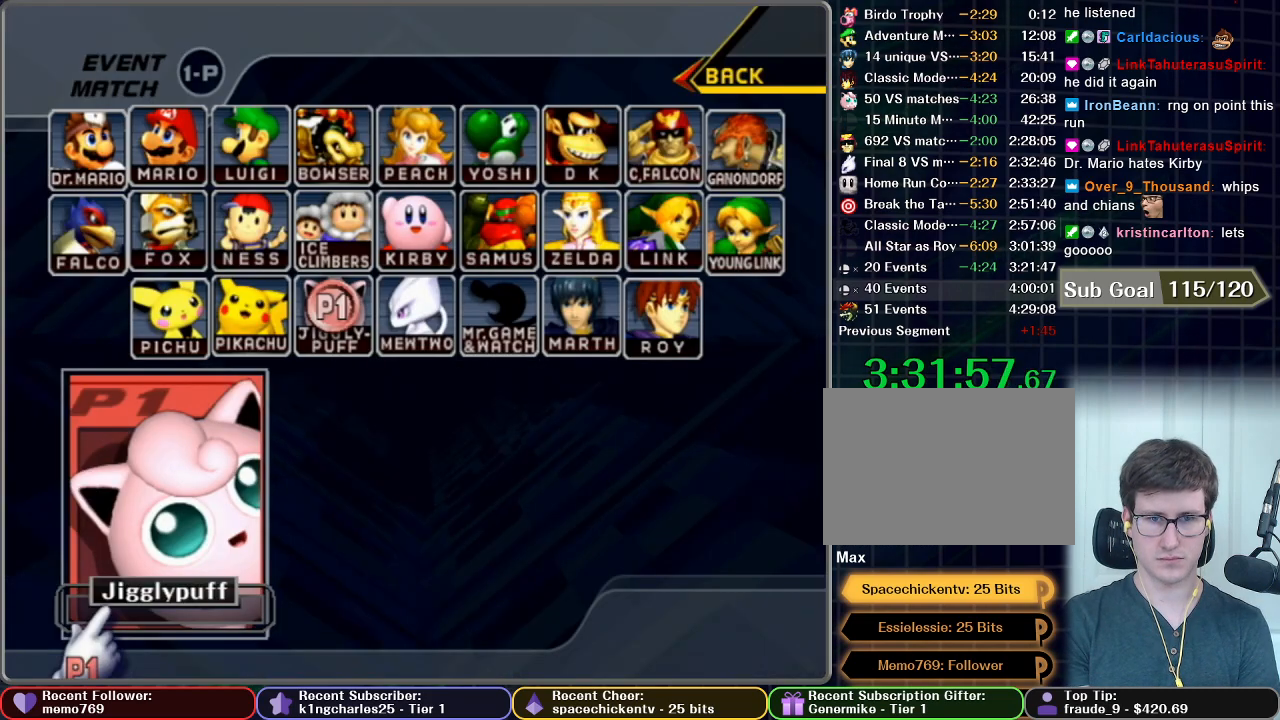
{"buttons": [], "left_stick": "up-right", "right_stick": "center", "events": [[184, "left_stick", "up-right"]]}
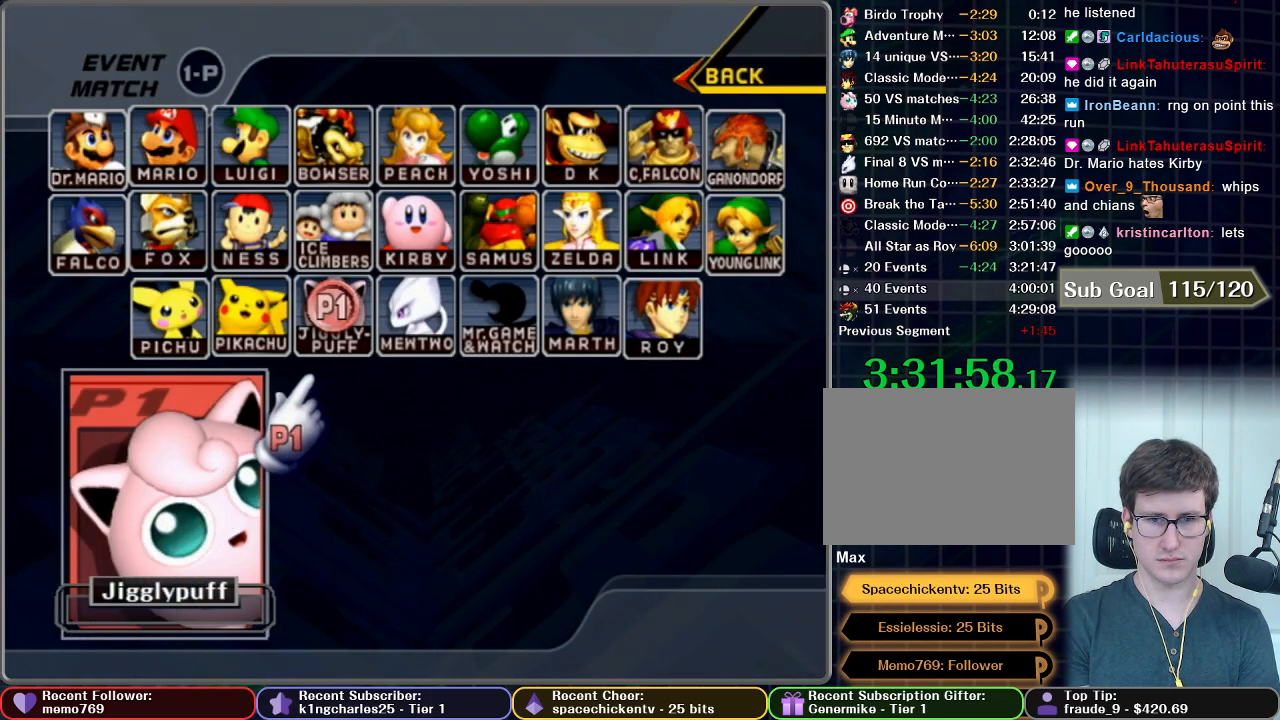
{"buttons": [], "left_stick": "center", "right_stick": "center", "events": [[133, "left_stick", "center"], [267, "START", "down"], [434, "START", "up"]]}